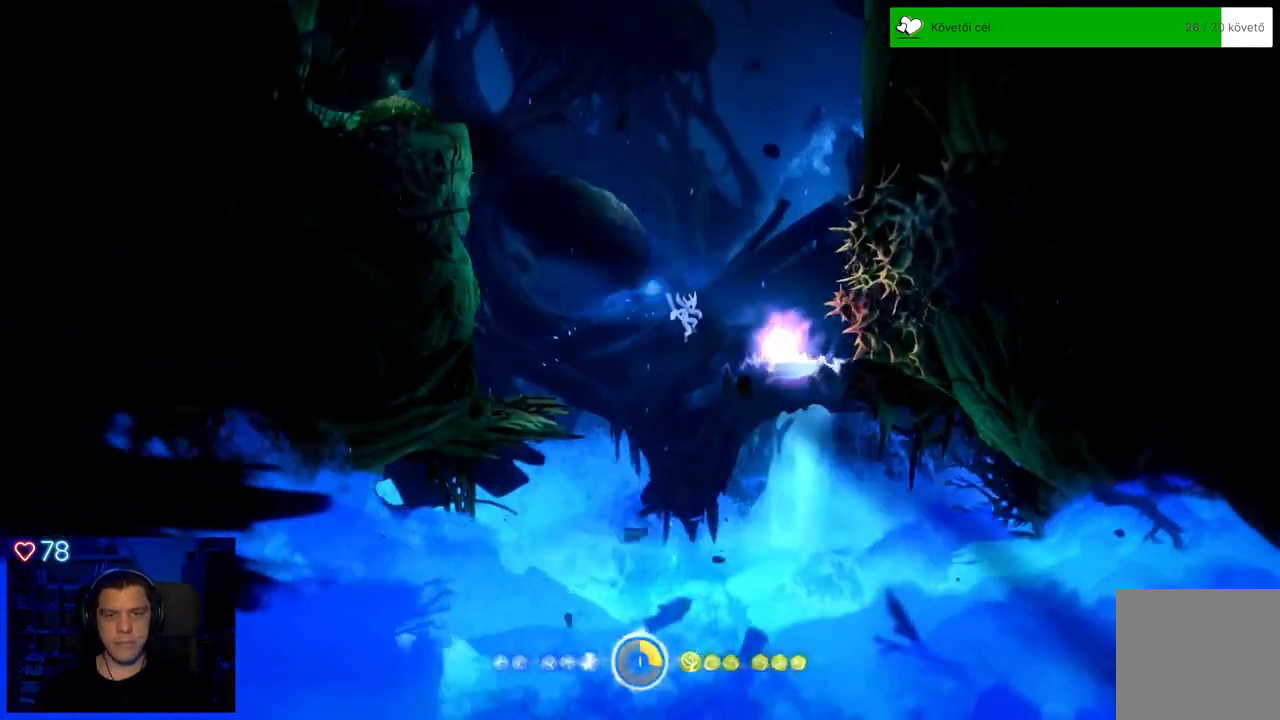
Gameplay with a controller (Xbox layout); each line is a JSON object with the inputs held at the frame after it. "events" lists button and stick changes between this image and that frame as [ms after this image, input, new state], when the widget could be followed in between. Not read: L3.
{"buttons": ["Y"], "left_stick": "up-left", "right_stick": "center", "events": [[200, "Y", "down"], [367, "left_stick", "up-left"]]}
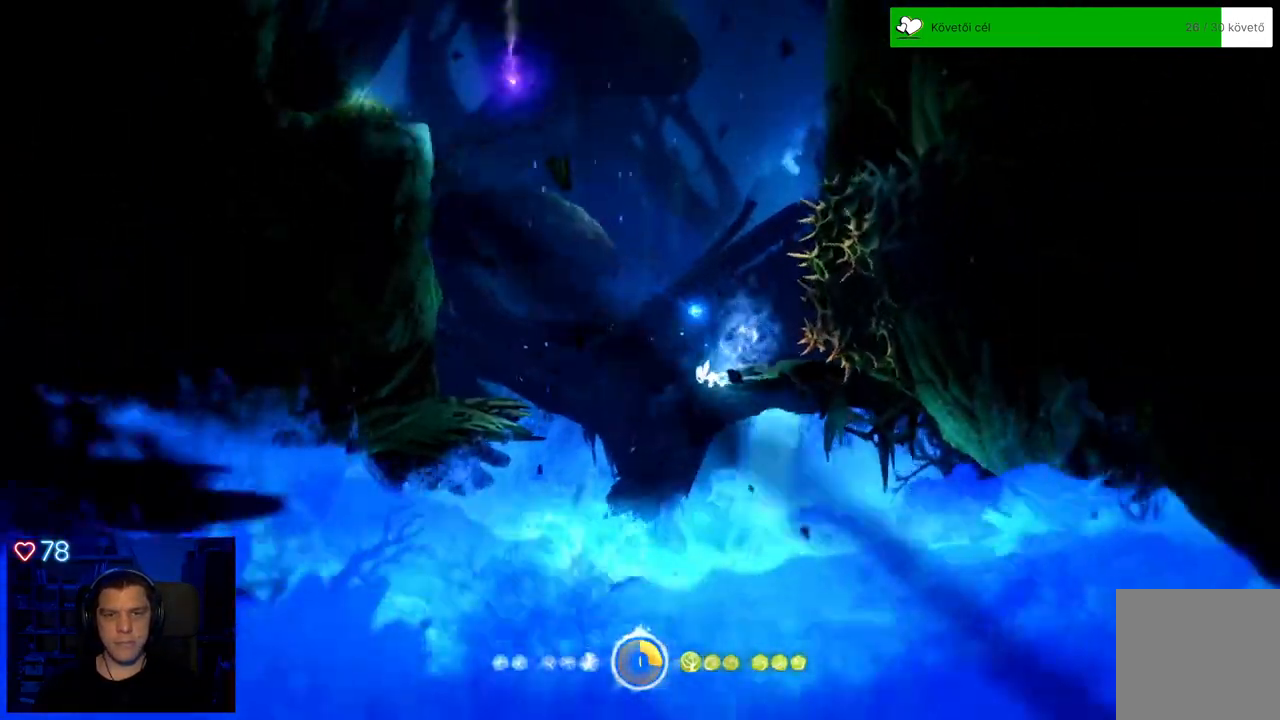
{"buttons": ["A"], "left_stick": "up-left", "right_stick": "center", "events": [[33, "Y", "up"], [183, "A", "down"]]}
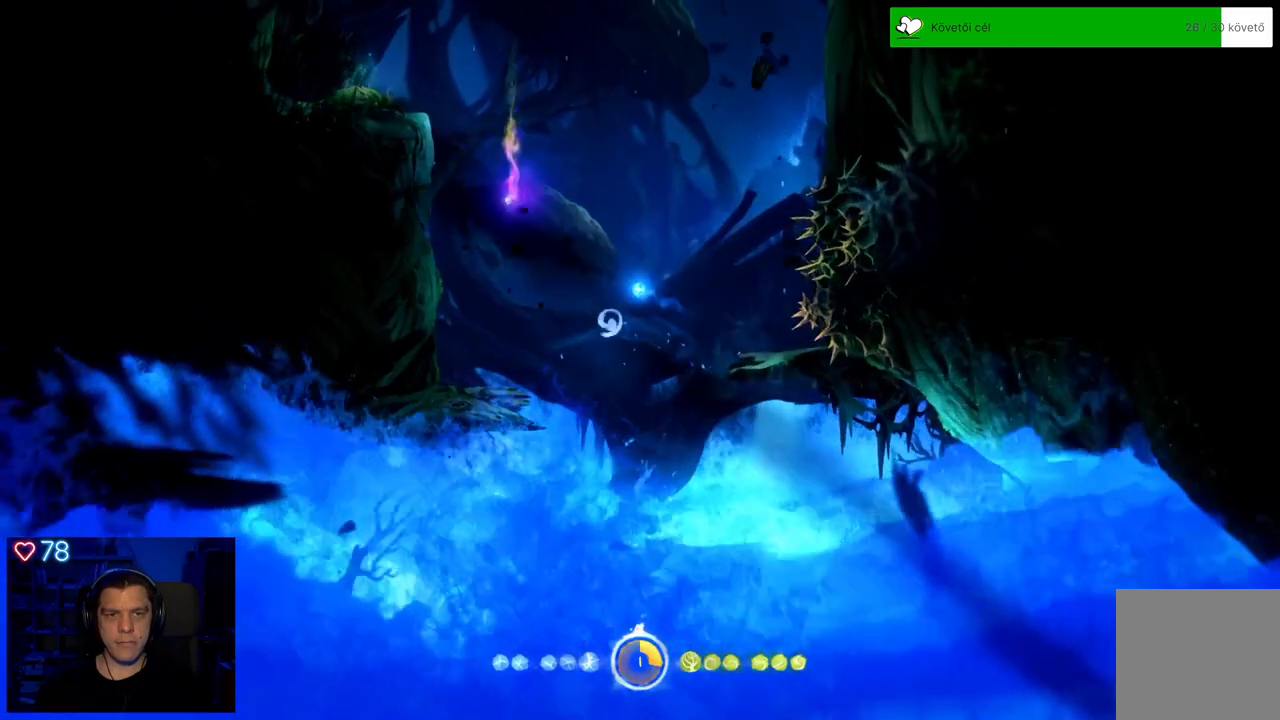
{"buttons": ["Y"], "left_stick": "up", "right_stick": "center", "events": [[100, "A", "up"], [150, "left_stick", "up"], [183, "Y", "down"]]}
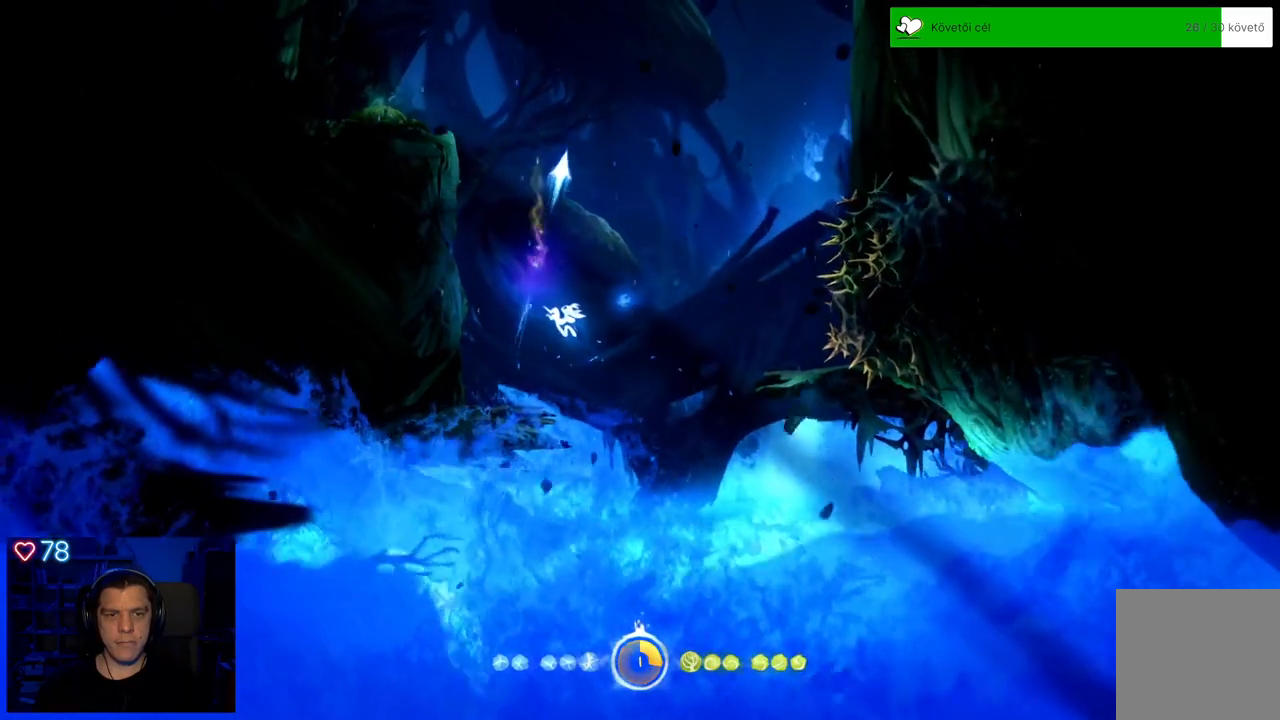
{"buttons": [], "left_stick": "up-right", "right_stick": "center", "events": [[150, "Y", "up"], [483, "left_stick", "up-right"]]}
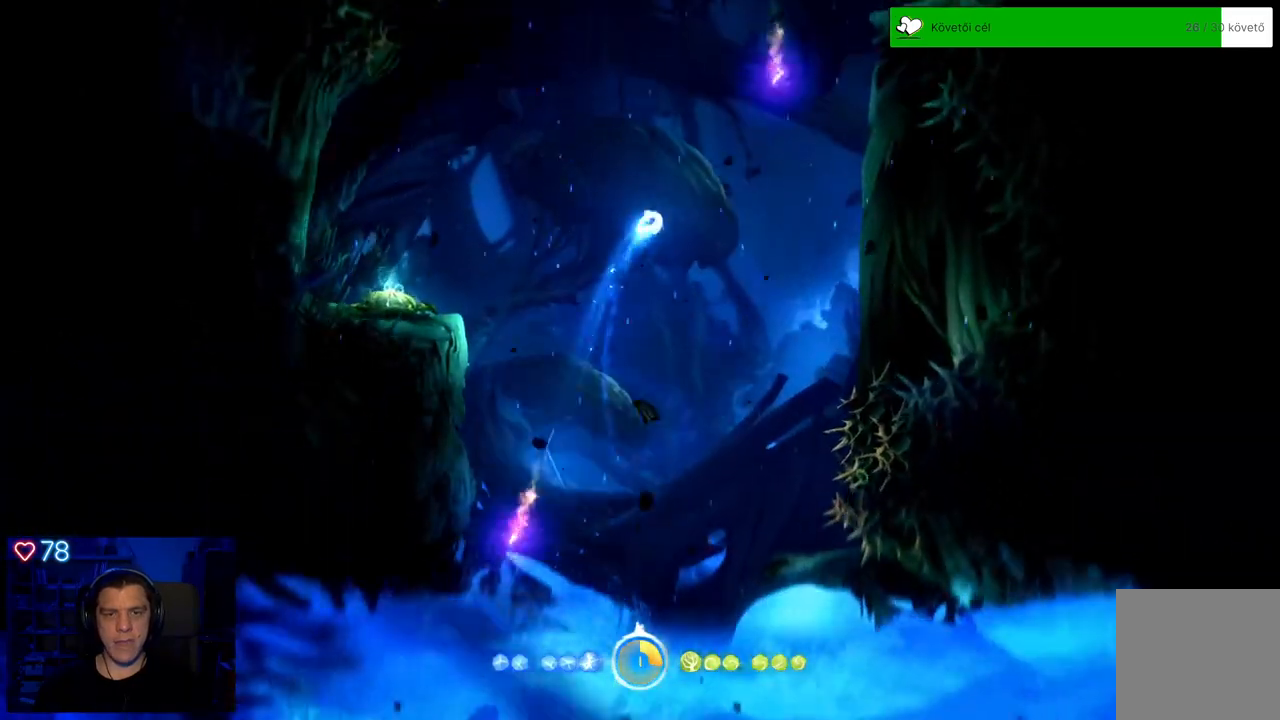
{"buttons": ["Y"], "left_stick": "up", "right_stick": "center", "events": [[283, "Y", "down"], [400, "left_stick", "up"]]}
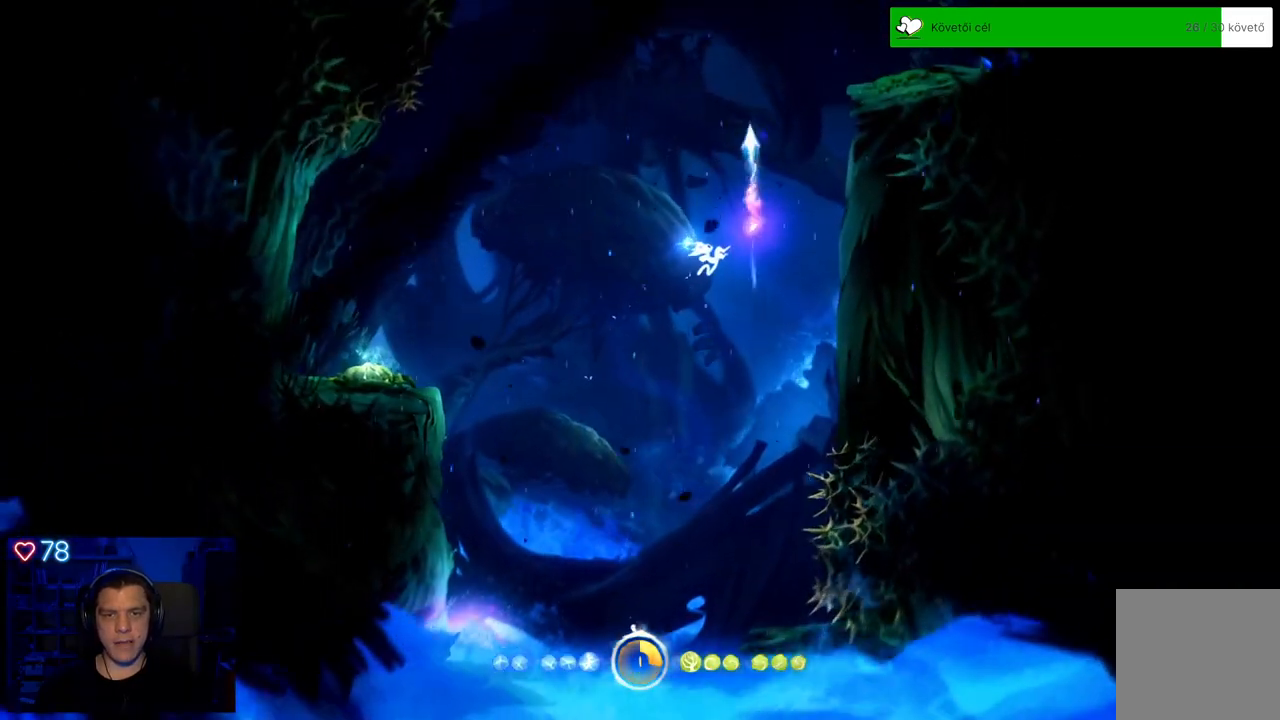
{"buttons": [], "left_stick": "up", "right_stick": "center", "events": [[400, "Y", "up"]]}
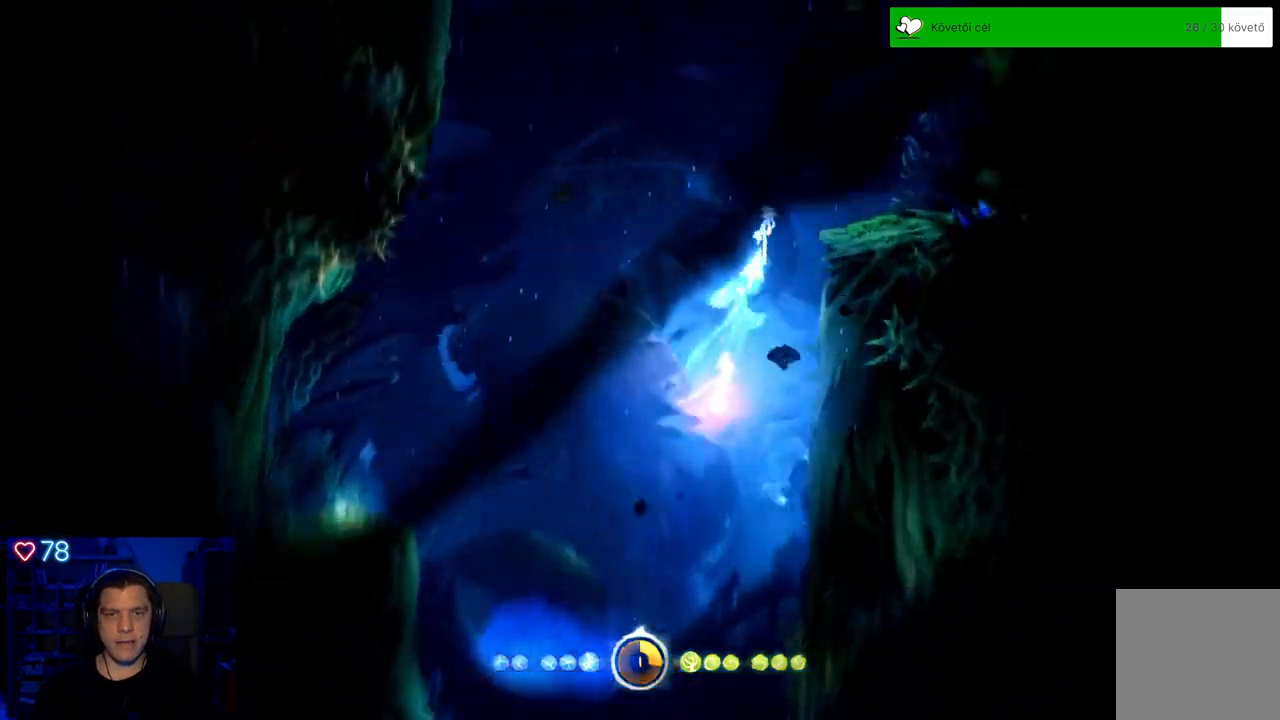
{"buttons": [], "left_stick": "up-left", "right_stick": "center", "events": [[117, "left_stick", "up-left"]]}
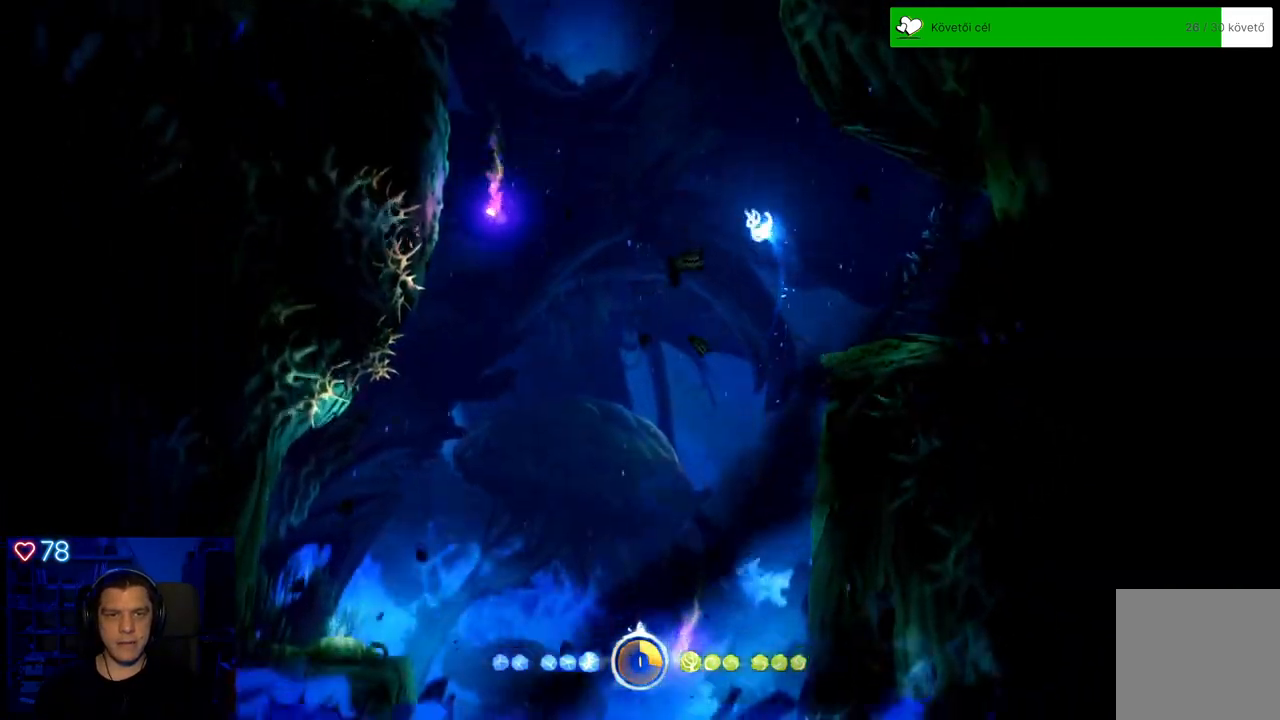
{"buttons": [], "left_stick": "up-left", "right_stick": "center", "events": []}
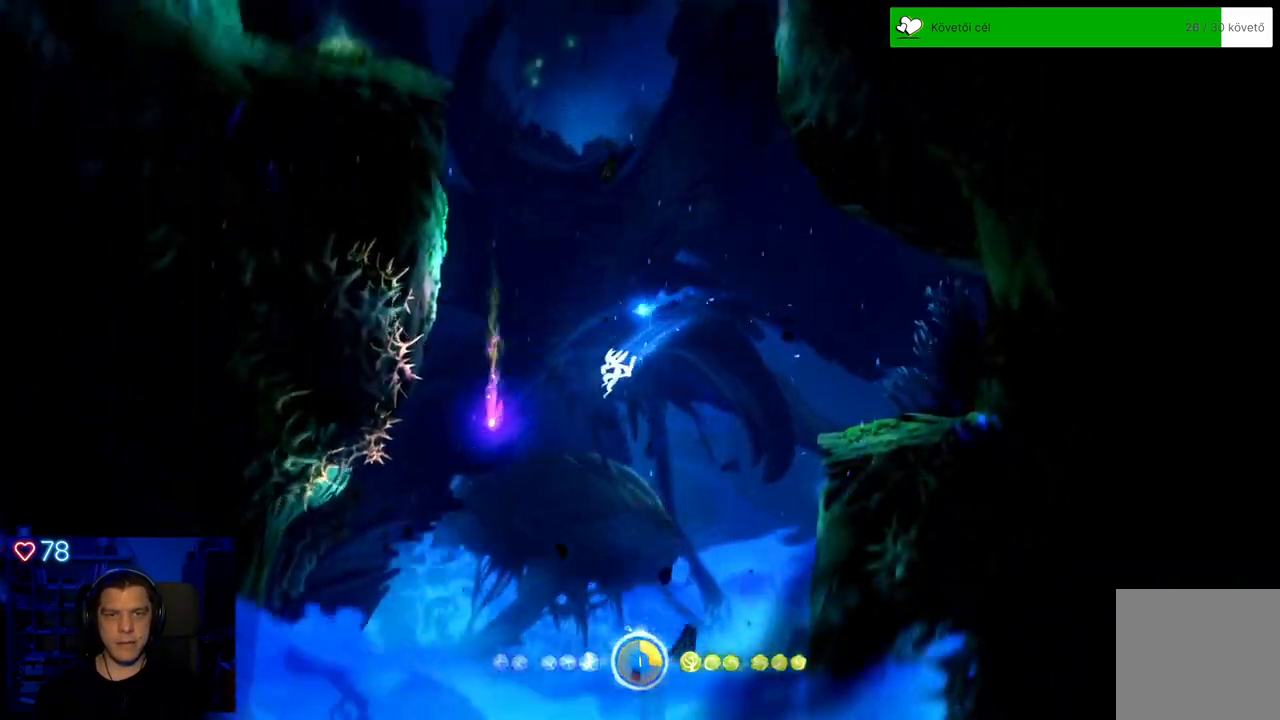
{"buttons": [], "left_stick": "up", "right_stick": "center", "events": [[183, "A", "down"], [183, "left_stick", "up"], [450, "A", "up"]]}
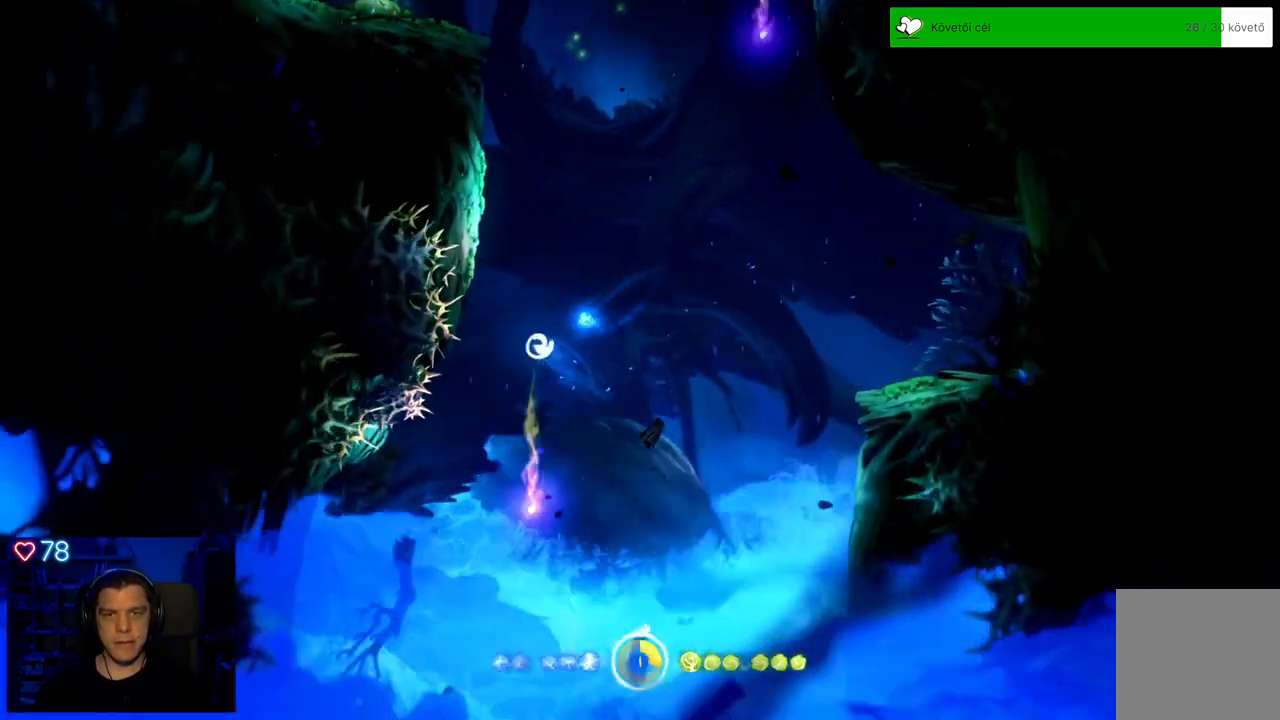
{"buttons": [], "left_stick": "up-right", "right_stick": "center", "events": [[50, "Y", "down"], [150, "left_stick", "up-right"], [450, "Y", "up"]]}
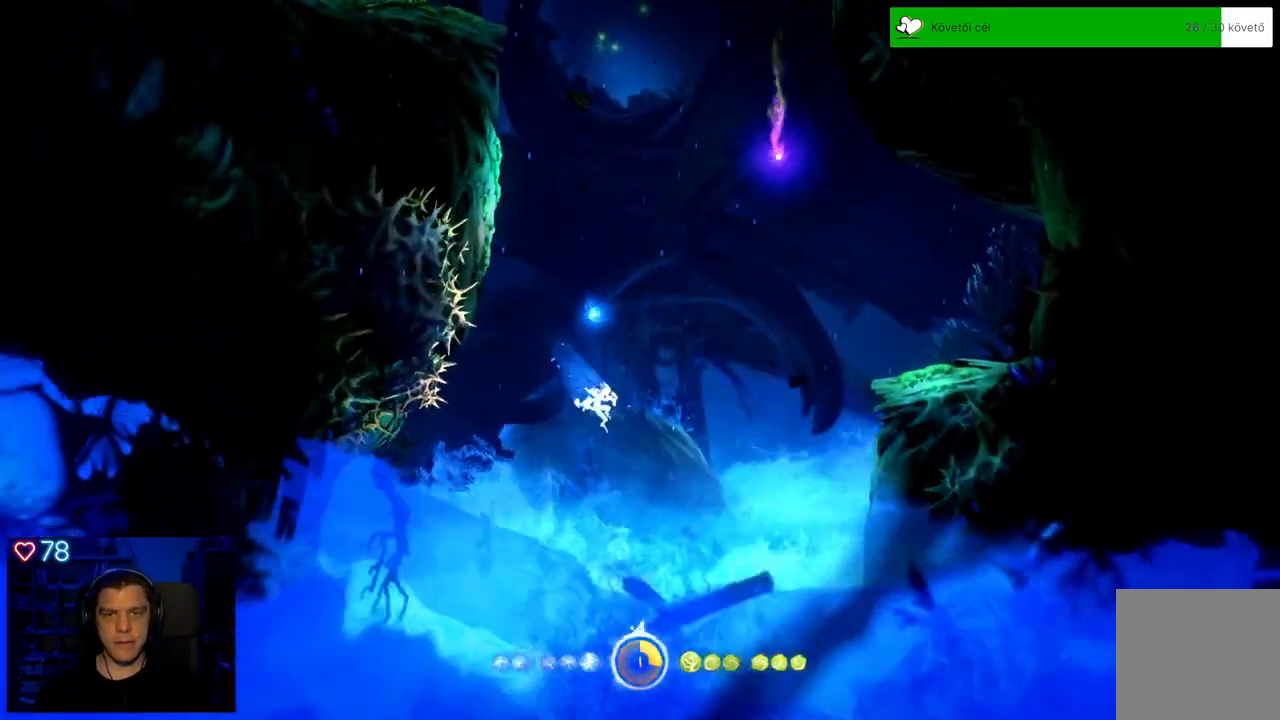
{"buttons": ["A"], "left_stick": "up-right", "right_stick": "center", "events": [[67, "A", "down"]]}
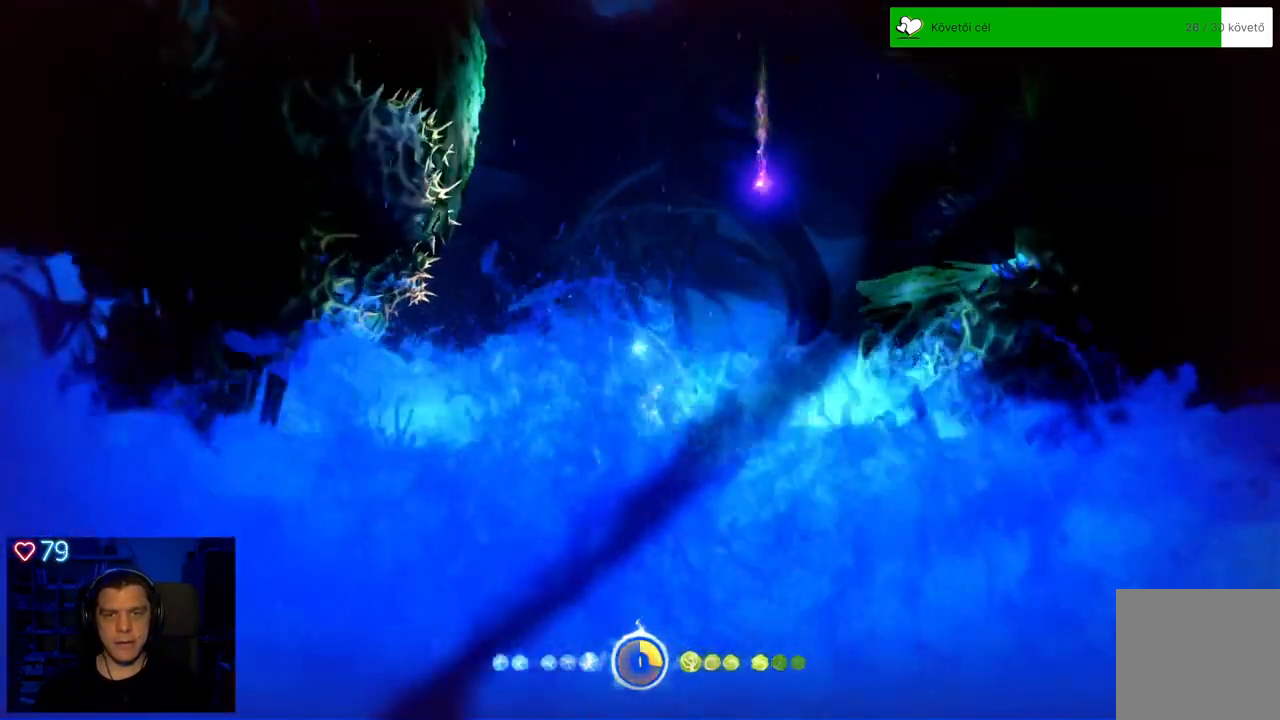
{"buttons": [], "left_stick": "center", "right_stick": "center", "events": [[17, "A", "up"], [117, "A", "down"], [283, "A", "up"], [400, "left_stick", "center"]]}
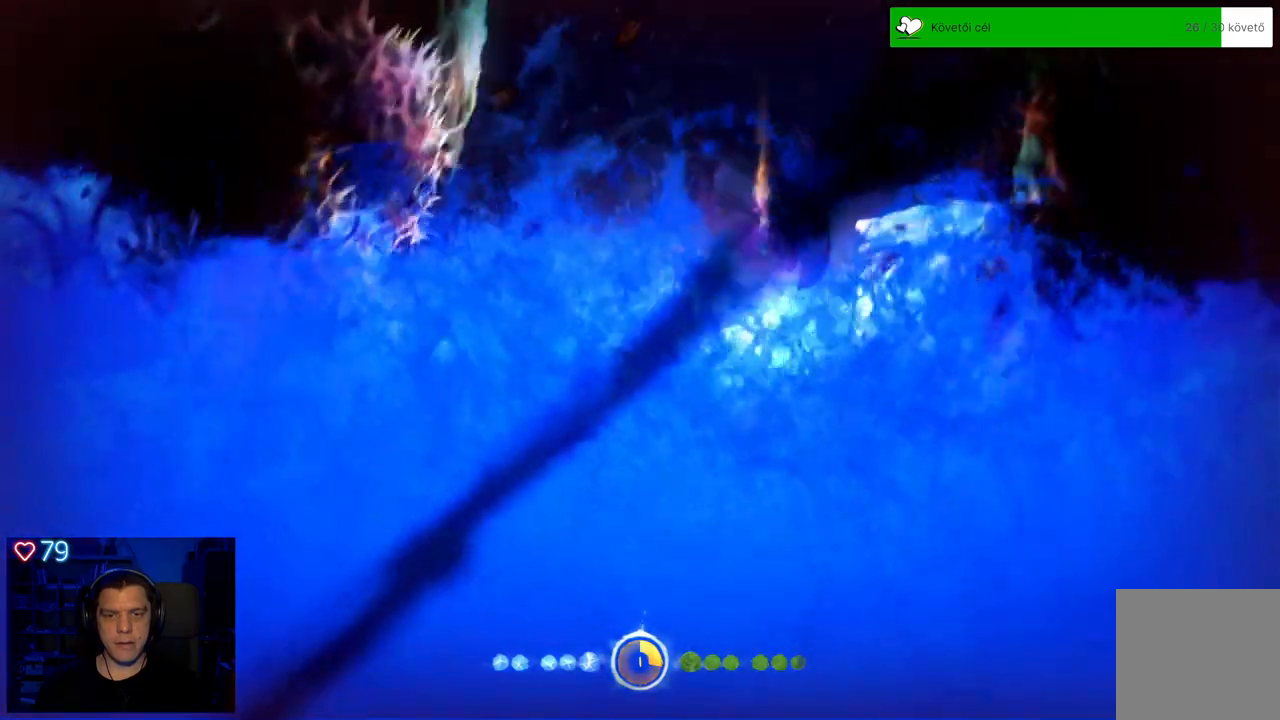
{"buttons": [], "left_stick": "center", "right_stick": "center"}
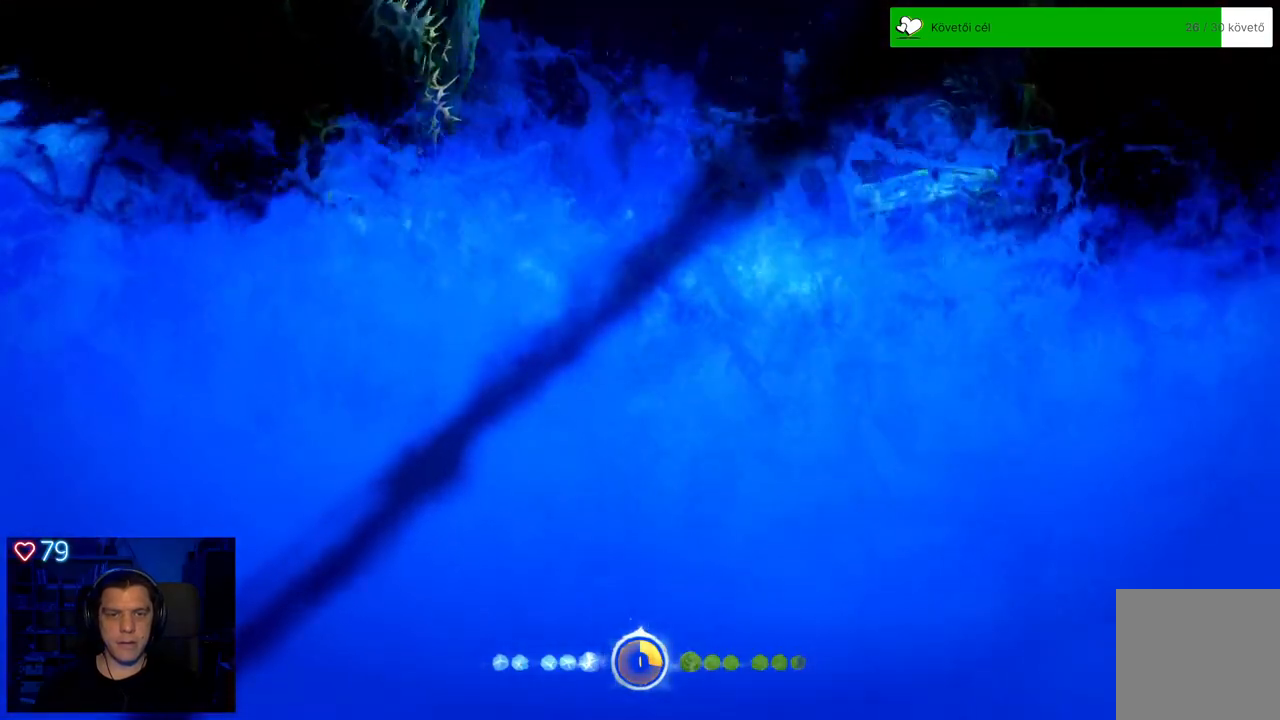
{"buttons": [], "left_stick": "center", "right_stick": "center", "events": []}
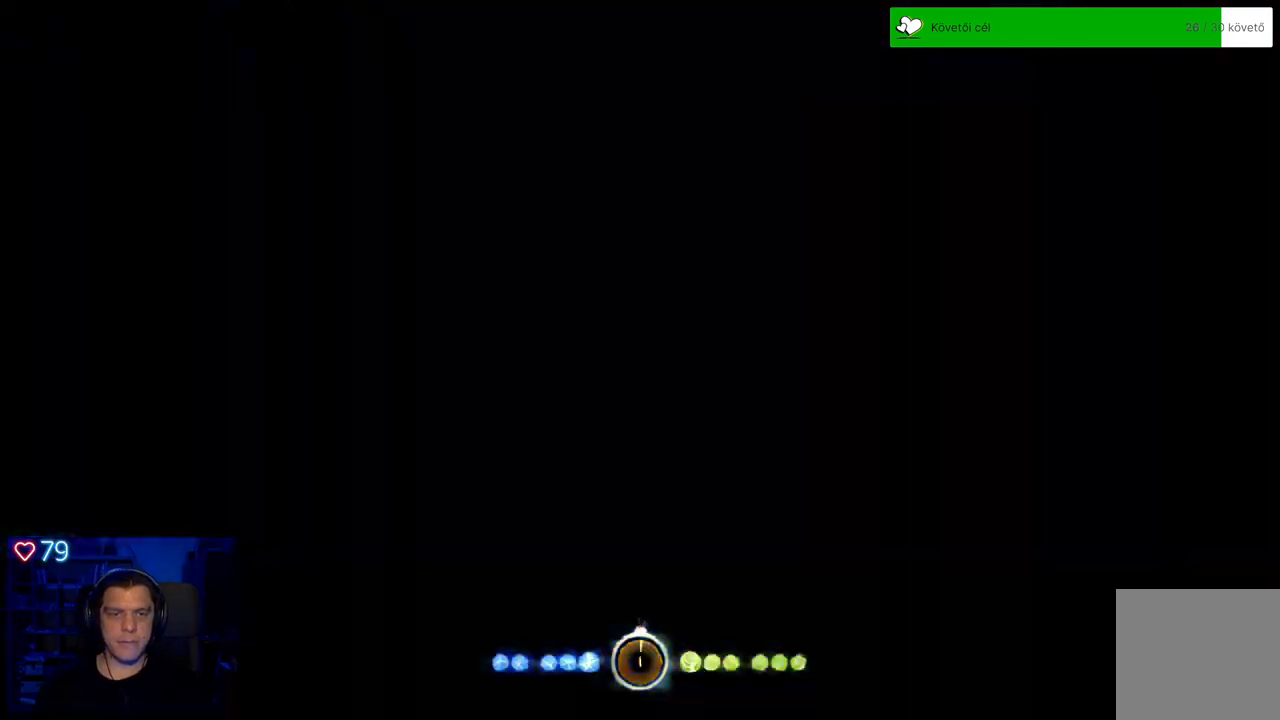
{"buttons": [], "left_stick": "center", "right_stick": "center", "events": []}
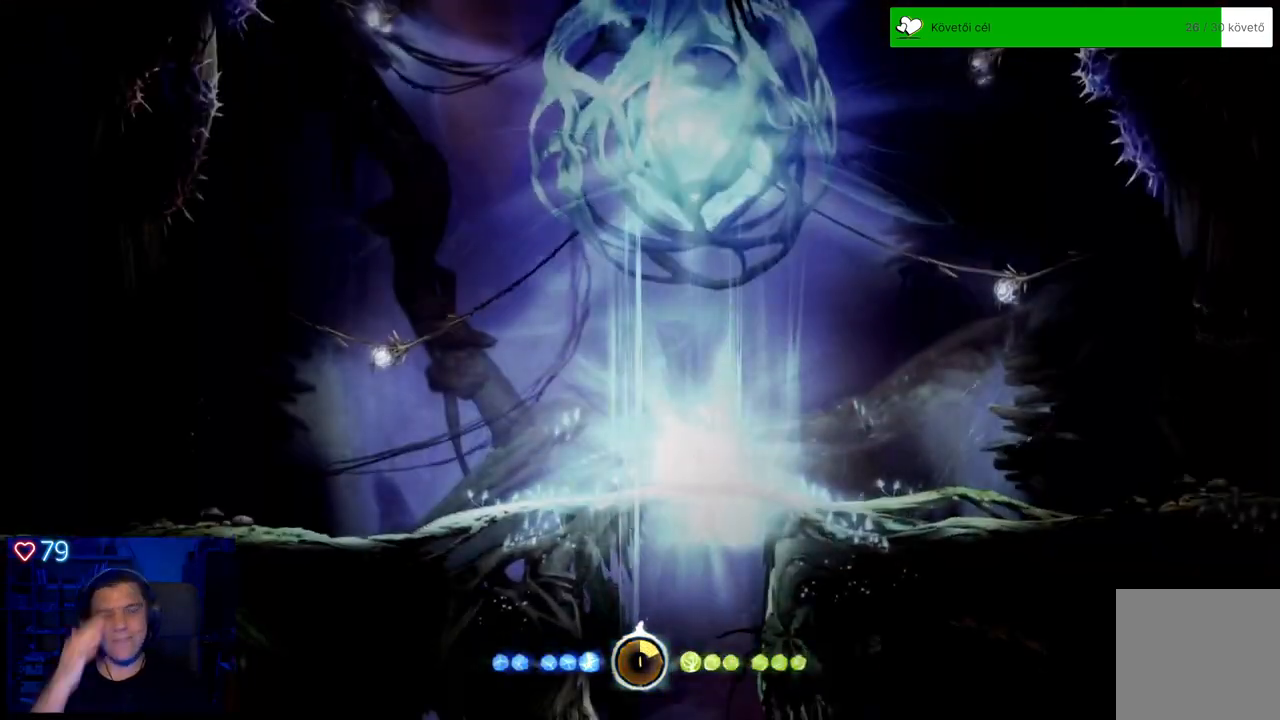
{"buttons": [], "left_stick": "left", "right_stick": "center", "events": [[350, "left_stick", "left"]]}
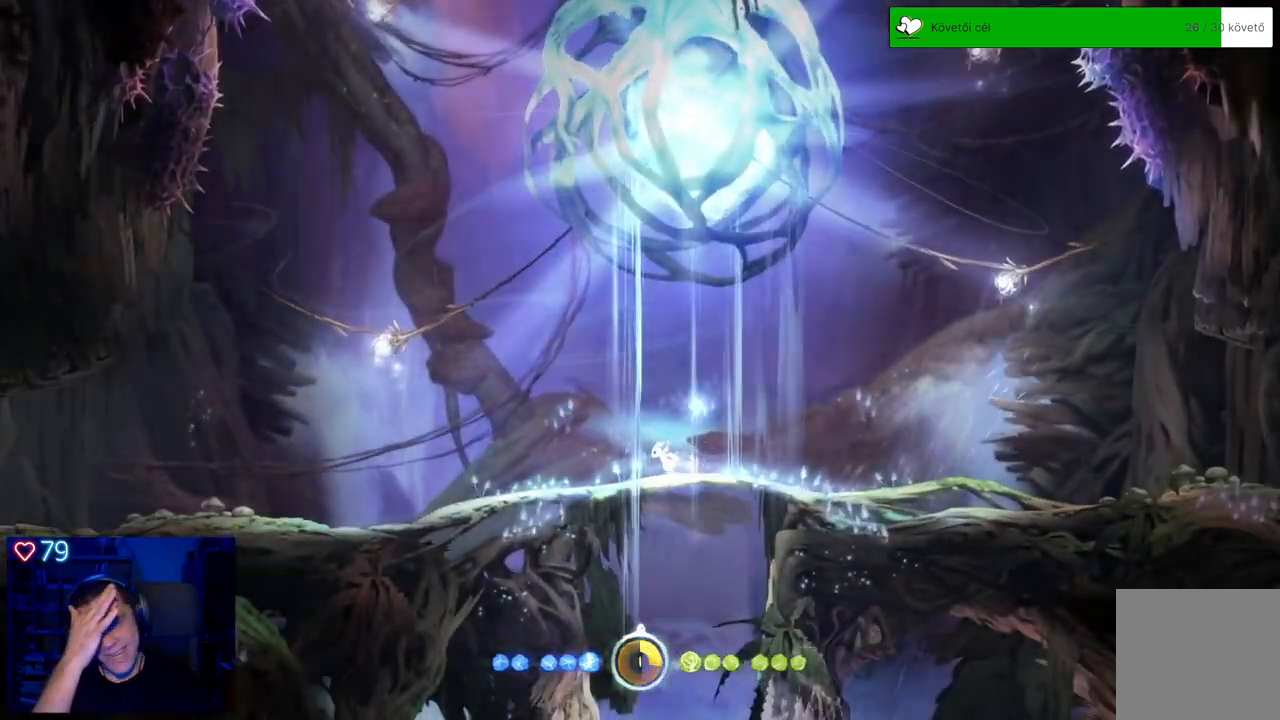
{"buttons": [], "left_stick": "left", "right_stick": "center", "events": []}
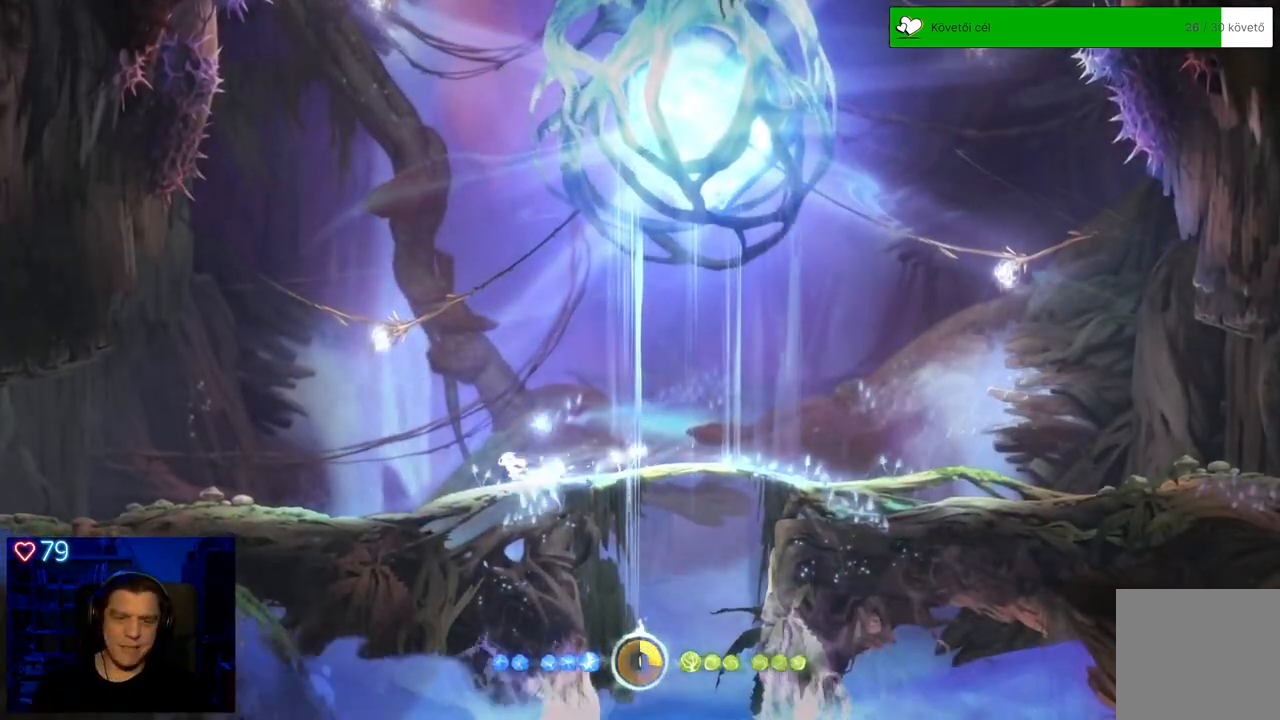
{"buttons": [], "left_stick": "up", "right_stick": "center", "events": [[83, "A", "down"], [467, "A", "up"], [483, "left_stick", "up"]]}
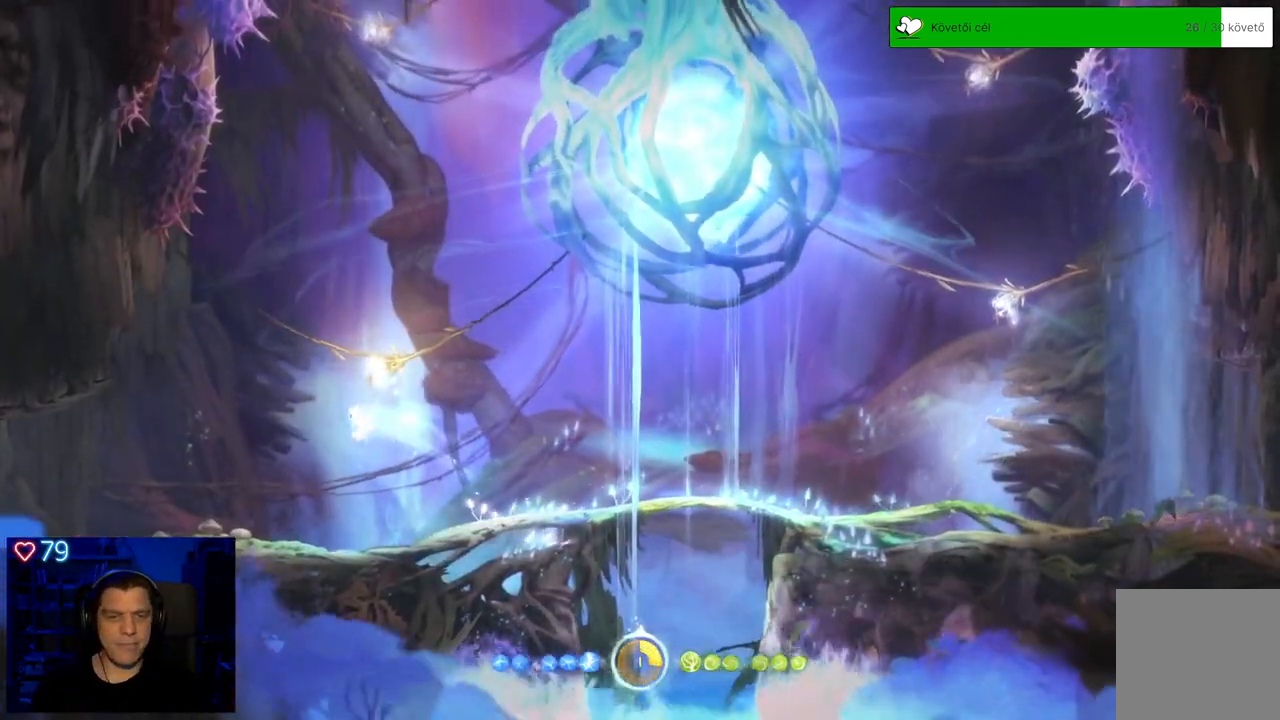
{"buttons": [], "left_stick": "up", "right_stick": "center"}
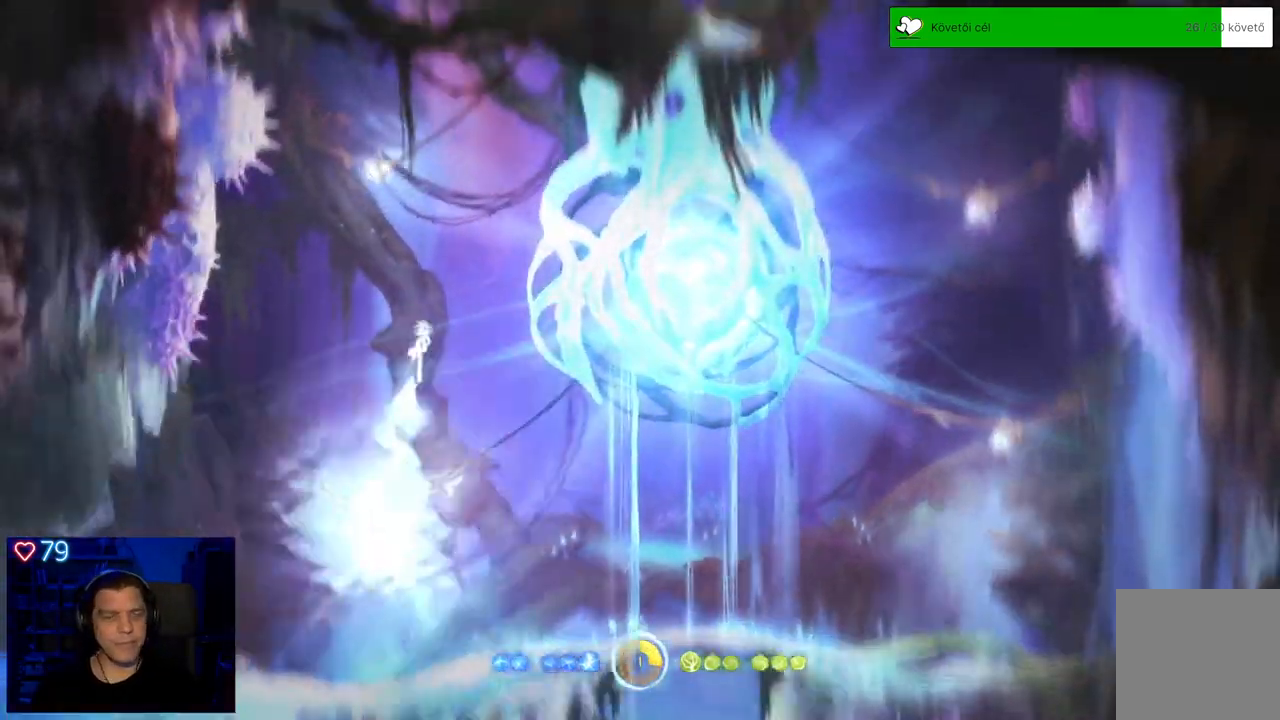
{"buttons": [], "left_stick": "up-left", "right_stick": "center", "events": [[217, "left_stick", "up-left"]]}
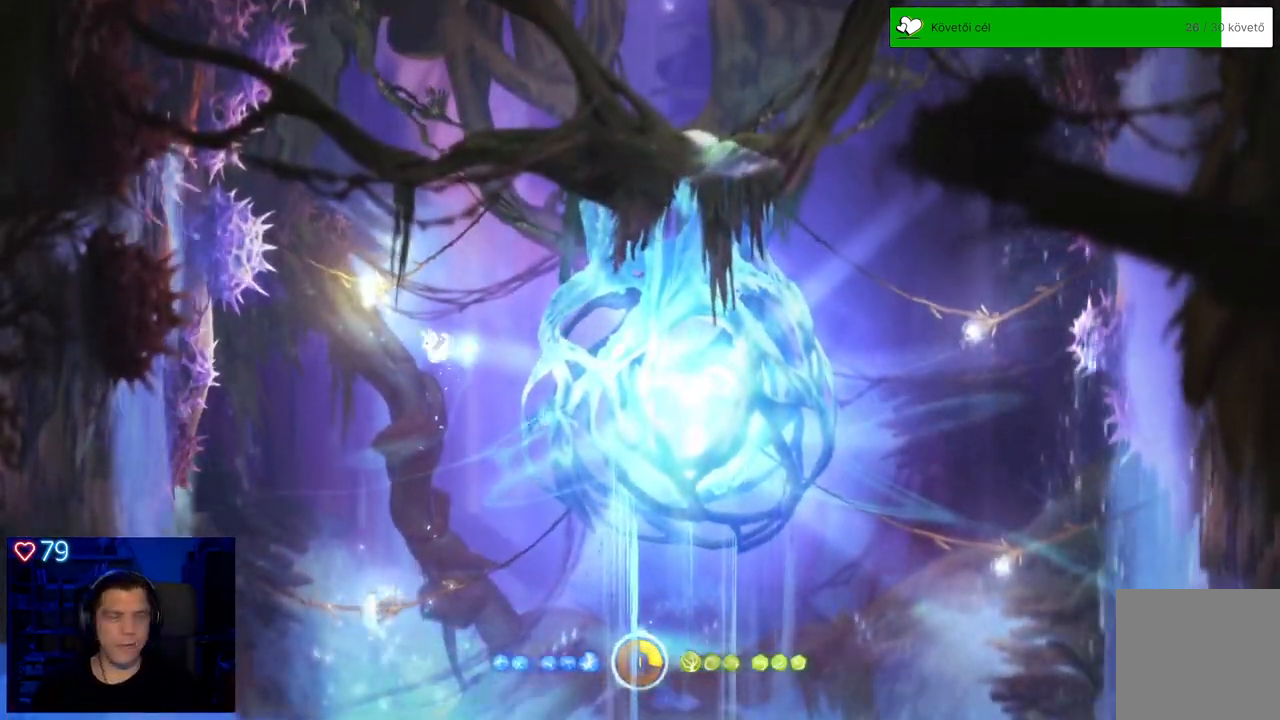
{"buttons": [], "left_stick": "up-right", "right_stick": "center", "events": [[67, "Y", "down"], [217, "left_stick", "up"], [317, "left_stick", "up-right"], [500, "Y", "up"]]}
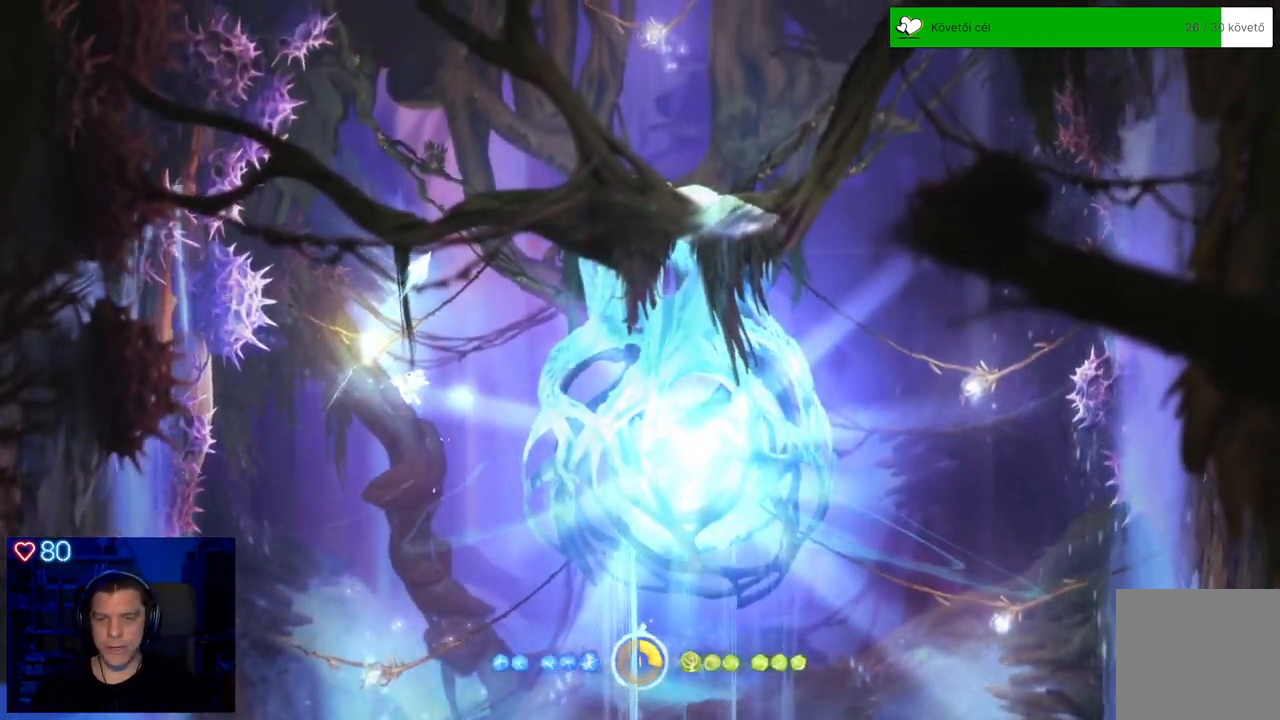
{"buttons": ["A"], "left_stick": "up-right", "right_stick": "center", "events": [[400, "A", "down"]]}
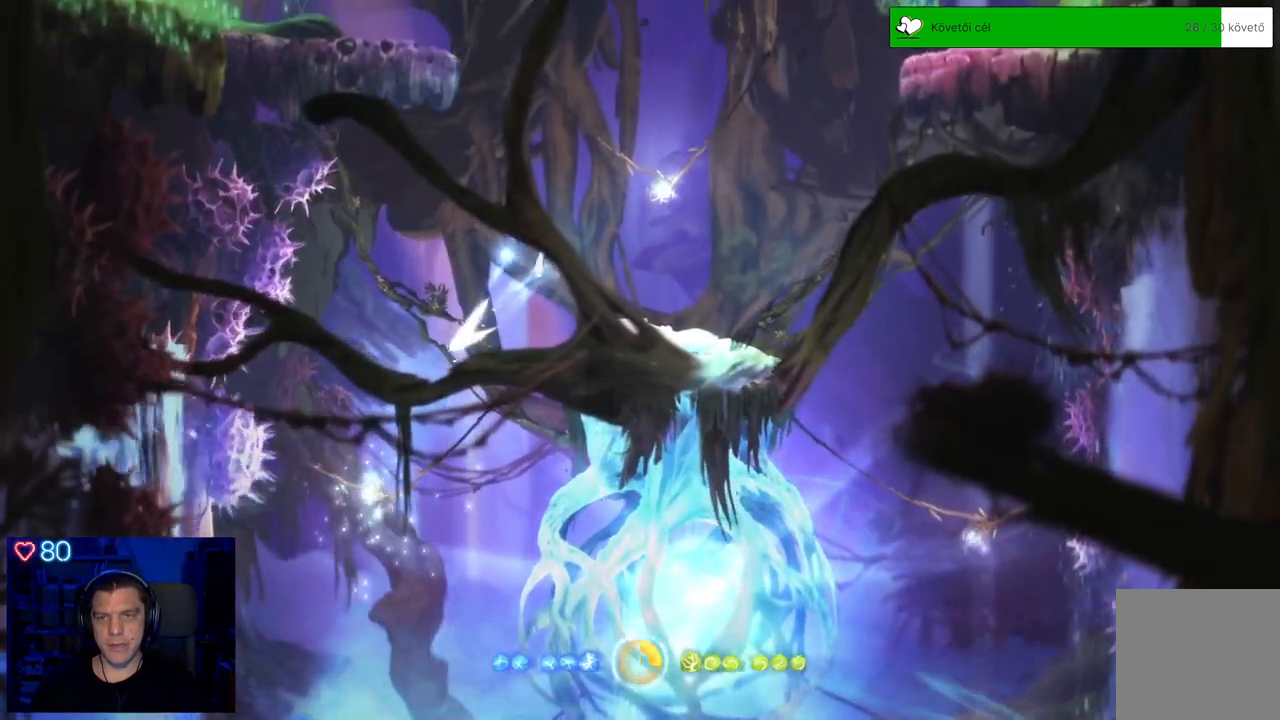
{"buttons": ["Y"], "left_stick": "up", "right_stick": "center", "events": [[50, "A", "up"], [233, "Y", "down"], [333, "left_stick", "up"]]}
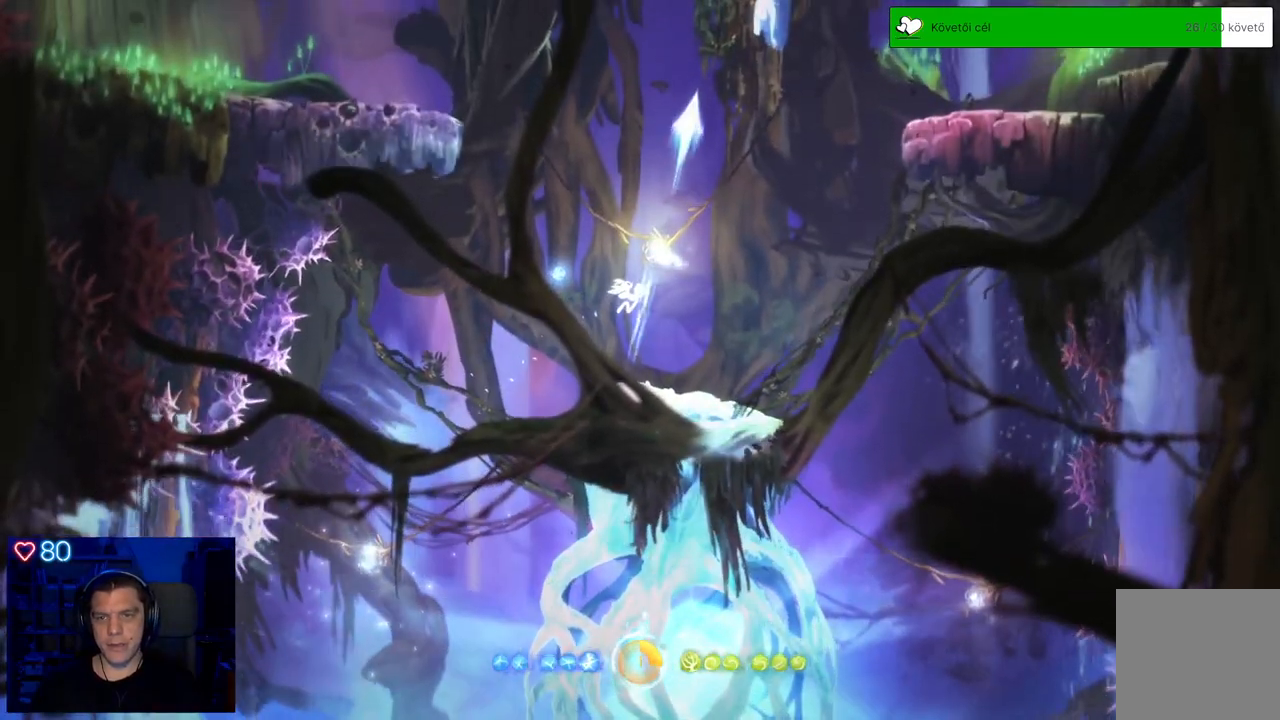
{"buttons": [], "left_stick": "up-left", "right_stick": "center"}
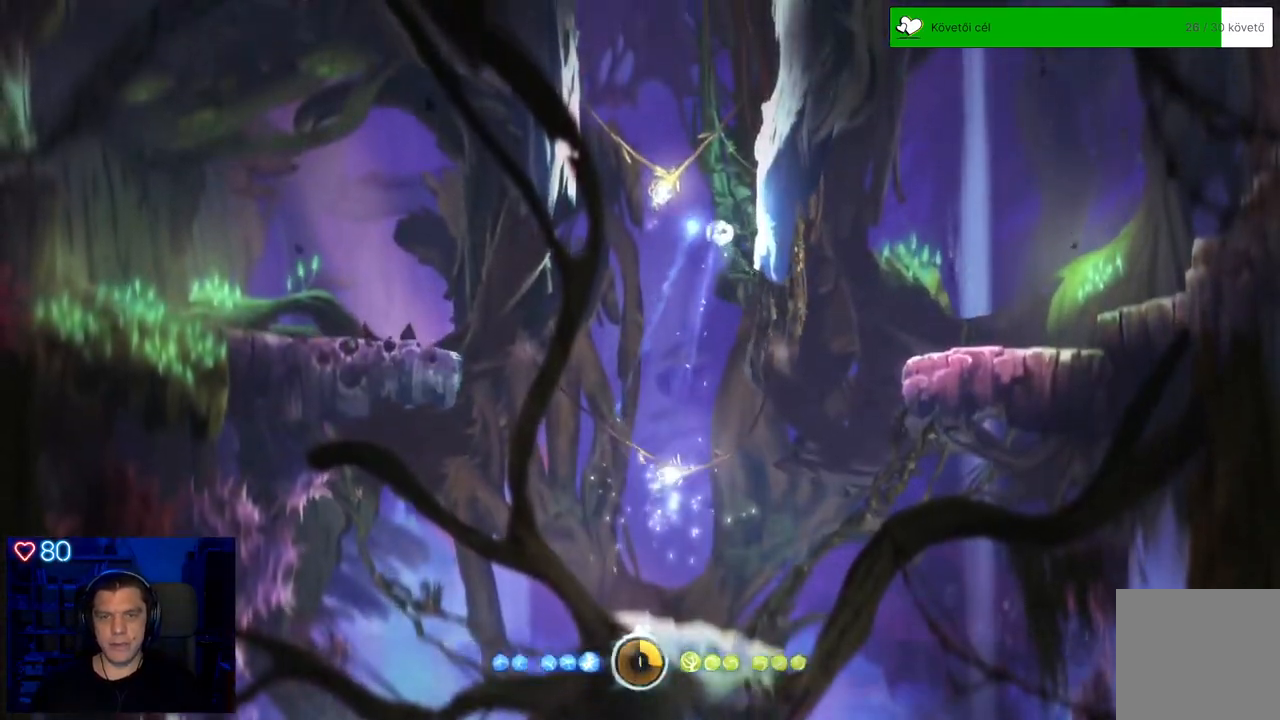
{"buttons": ["Y"], "left_stick": "up", "right_stick": "center", "events": [[150, "Y", "down"], [217, "left_stick", "up"]]}
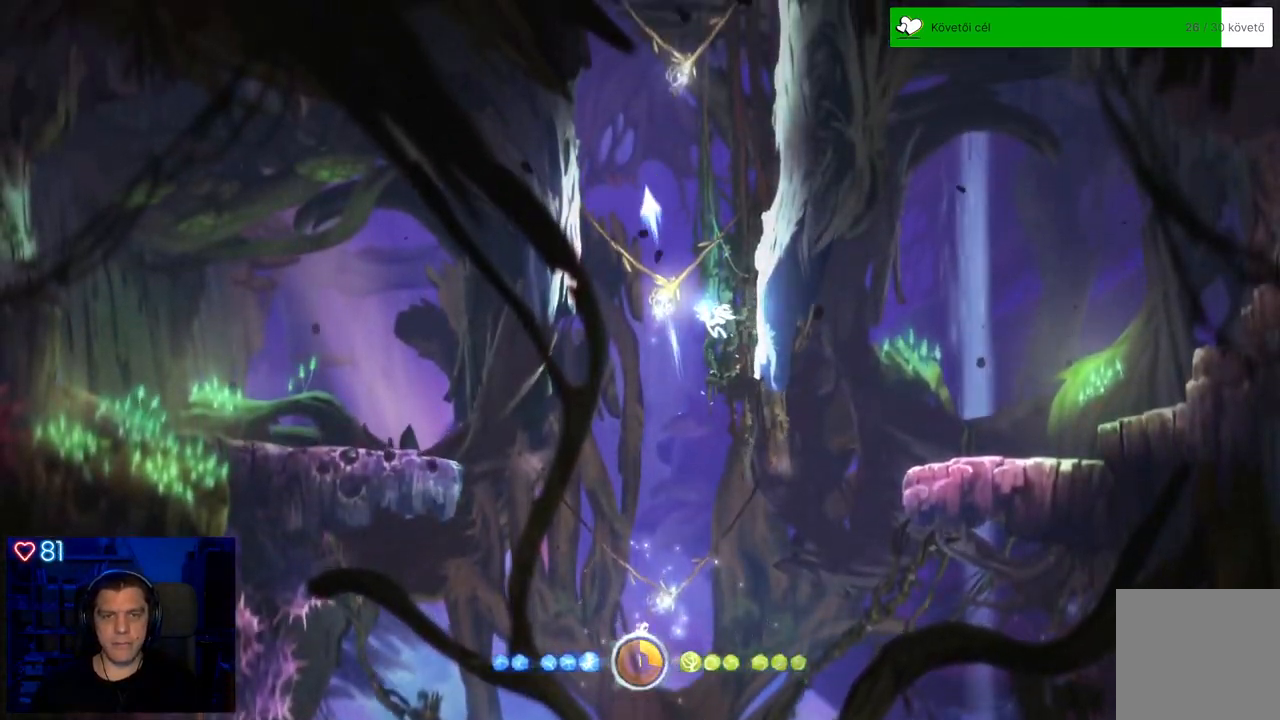
{"buttons": ["Y"], "left_stick": "up", "right_stick": "center", "events": [[33, "Y", "up"], [367, "Y", "down"]]}
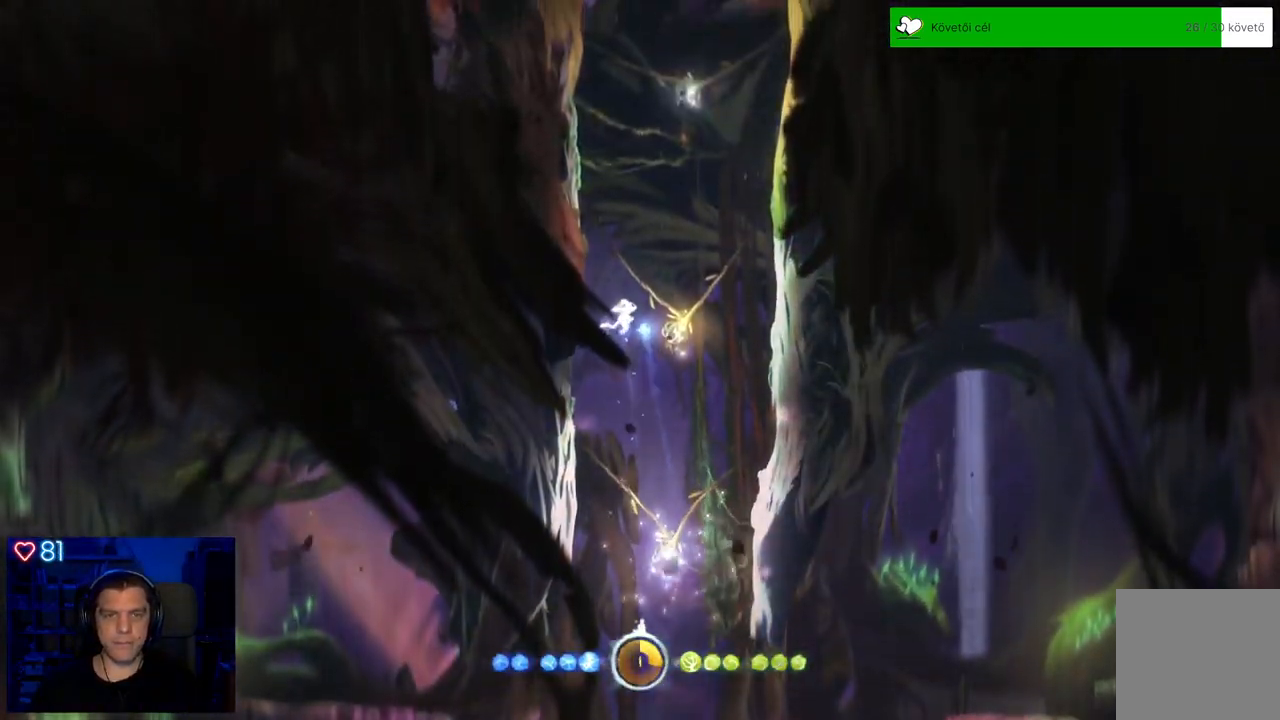
{"buttons": [], "left_stick": "up", "right_stick": "center", "events": [[200, "Y", "up"]]}
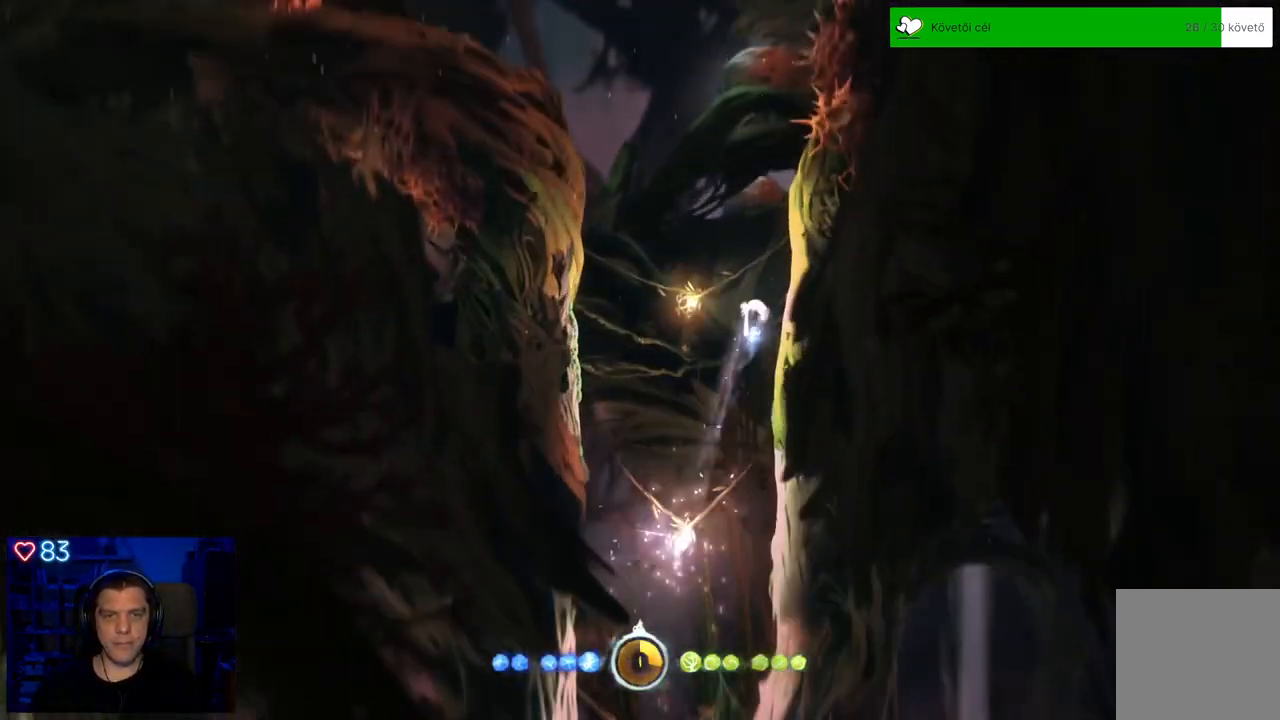
{"buttons": [], "left_stick": "up-left", "right_stick": "center", "events": [[17, "Y", "down"], [17, "left_stick", "up-left"], [417, "Y", "up"]]}
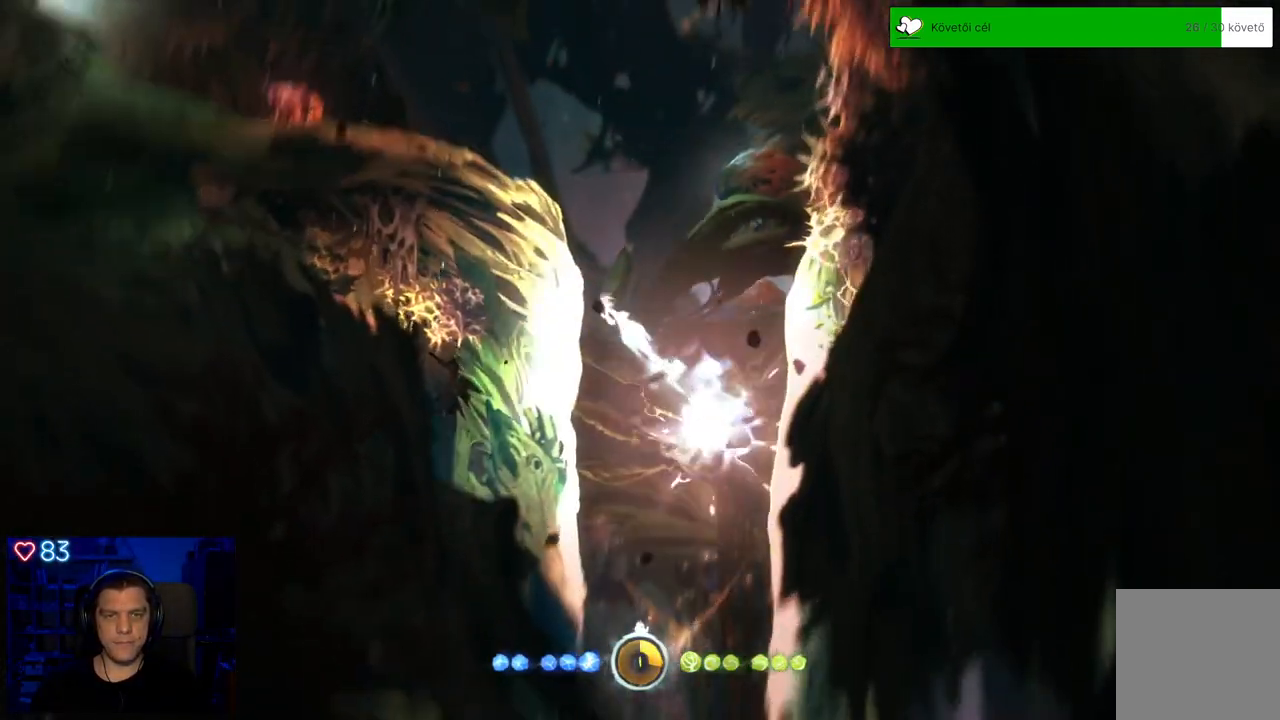
{"buttons": ["A"], "left_stick": "up-left", "right_stick": "center", "events": [[267, "A", "down"]]}